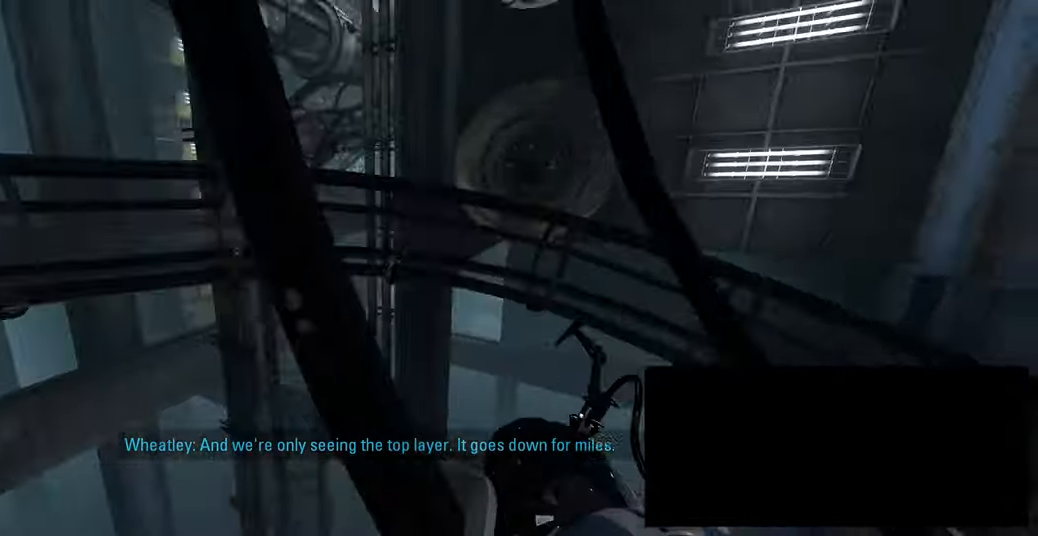
Gameplay with keyboard and mouse; each line is a JSON object with the keys and mouse buttons held at the frame after it. "events" lists presses ("down") and releases ("up") of "a", "ctrl", "d", "e", "f", "q", "r", "s", "shift", "space", "tab", "w", "mouse_left", "mouse_wheel", "mouse_right", "mouse_mb4" and "mouse_mb5" between this image and that frame as [ms after this image, input, new state], when the widget could be followed in between. "mouse_left", "mouse_wheel", "mouse_right", "mouse_mb4", "mouse_mb5" = the "left", "wheel", "right", "mb4", "mb5" buttons of the "mouse" list. No other keys are recorded. "wheel" means that the mouse wheel is clicked or scrolled. Mouse movement is not recorded.
{"keys": ["a", "w"], "mouse": [], "events": [[250, "w", "down"], [283, "a", "down"]]}
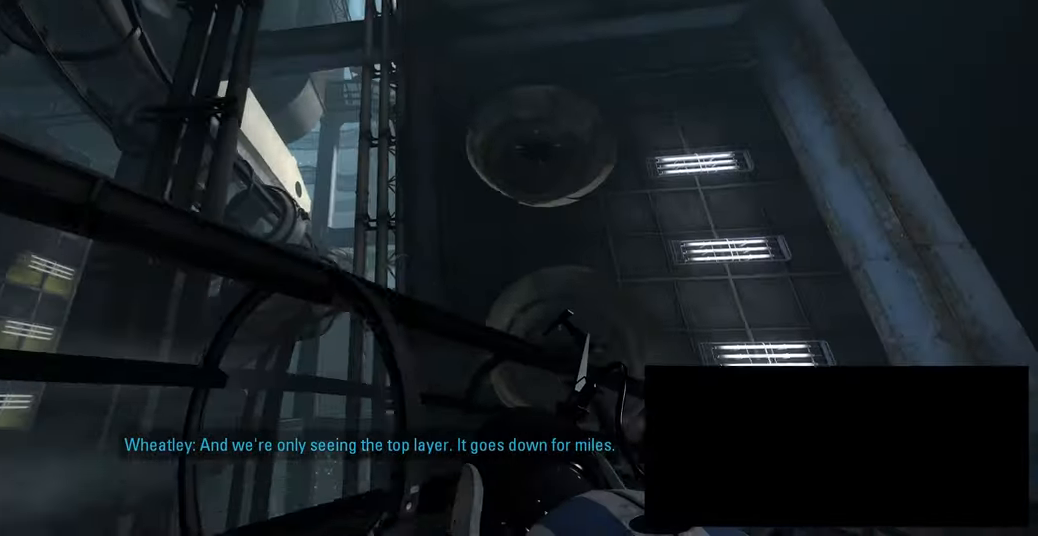
{"keys": ["w"], "mouse": [], "events": [[50, "a", "up"], [233, "a", "down"], [333, "a", "up"]]}
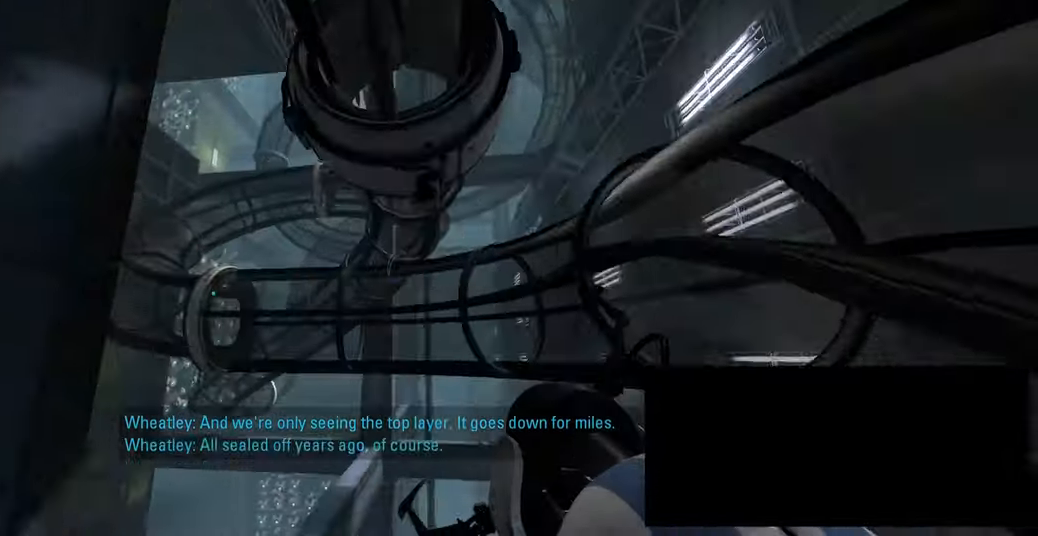
{"keys": ["a", "w"], "mouse": [], "events": [[67, "w", "up"], [283, "w", "down"], [367, "a", "down"]]}
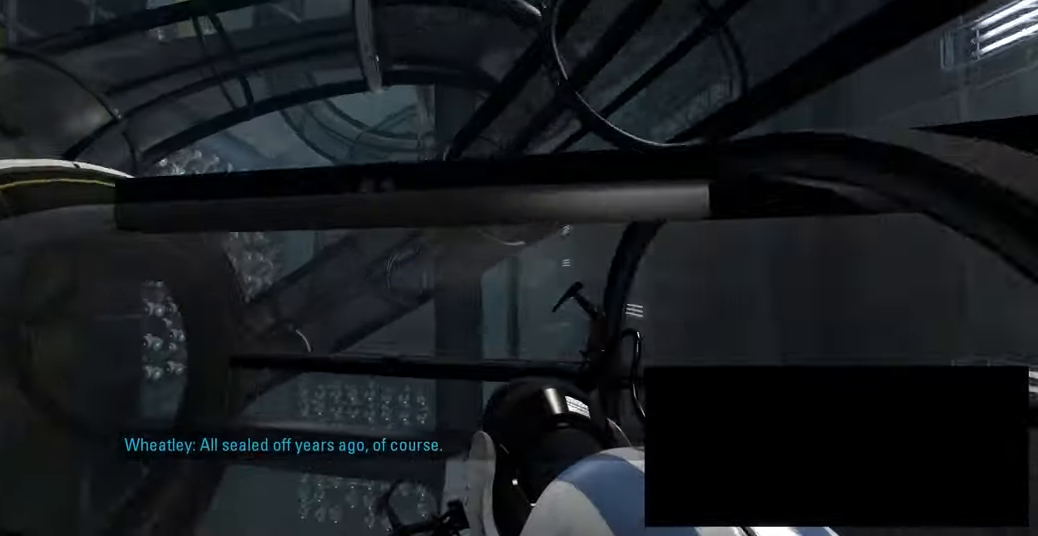
{"keys": [], "mouse": [], "events": [[17, "a", "up"], [333, "a", "down"], [383, "w", "up"], [467, "a", "up"]]}
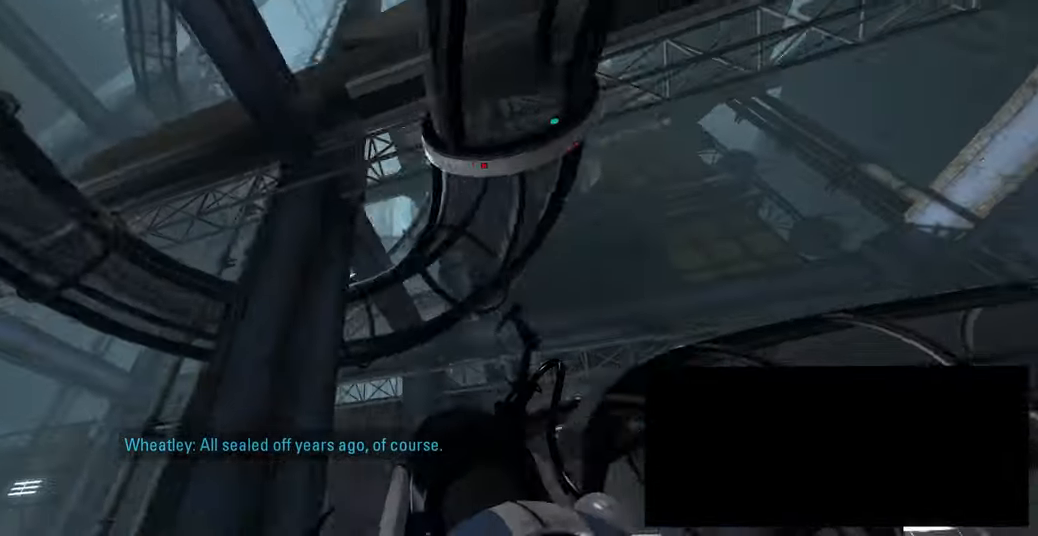
{"keys": ["d", "w"], "mouse": [], "events": [[233, "w", "down"], [283, "a", "down"], [400, "a", "up"], [433, "d", "down"]]}
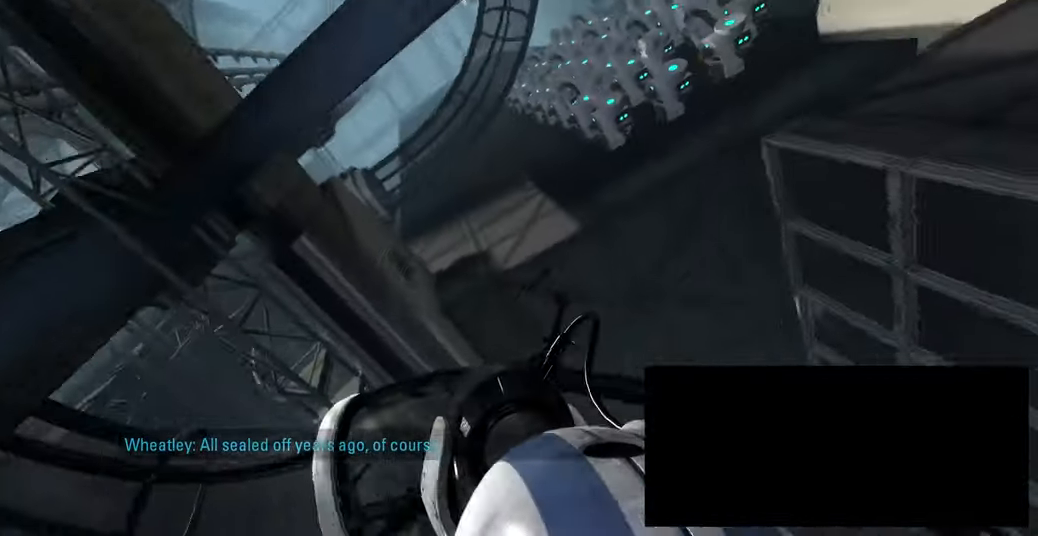
{"keys": ["w"], "mouse": [], "events": [[33, "d", "up"], [200, "a", "down"], [483, "a", "up"]]}
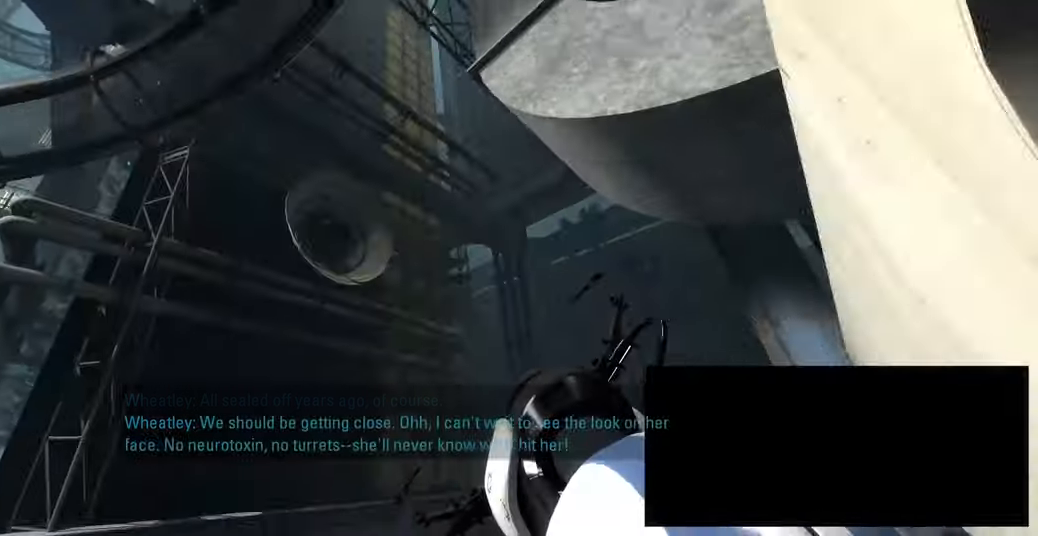
{"keys": [], "mouse": [], "events": [[150, "w", "up"]]}
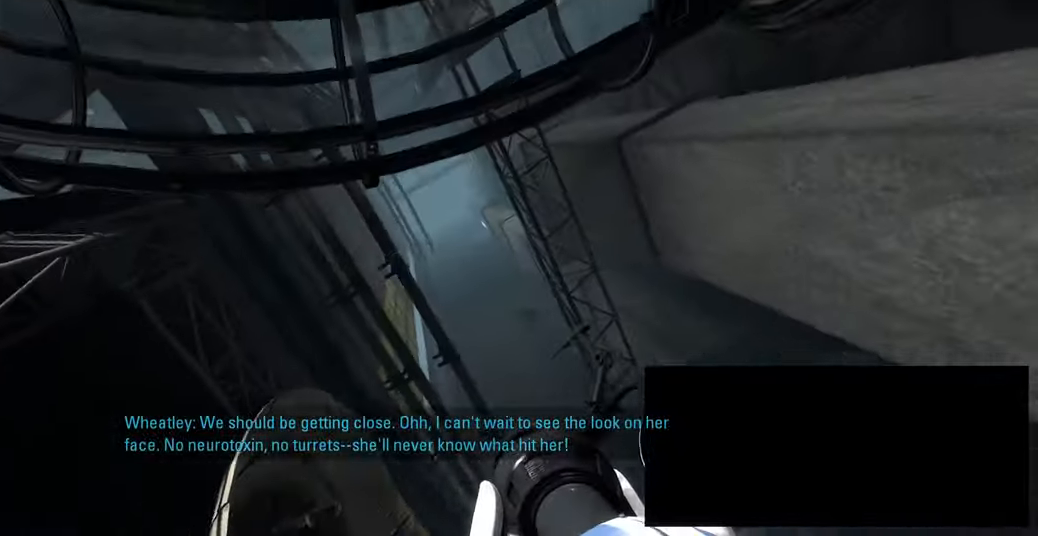
{"keys": ["a"], "mouse": [], "events": [[67, "a", "down"], [233, "w", "down"], [433, "w", "up"]]}
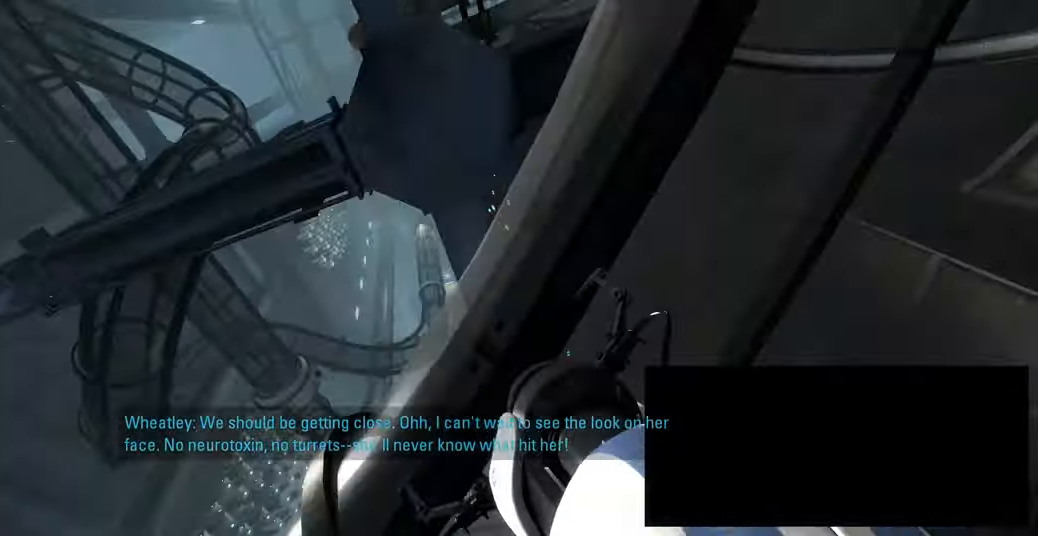
{"keys": ["w"], "mouse": [], "events": [[100, "a", "up"], [300, "w", "down"]]}
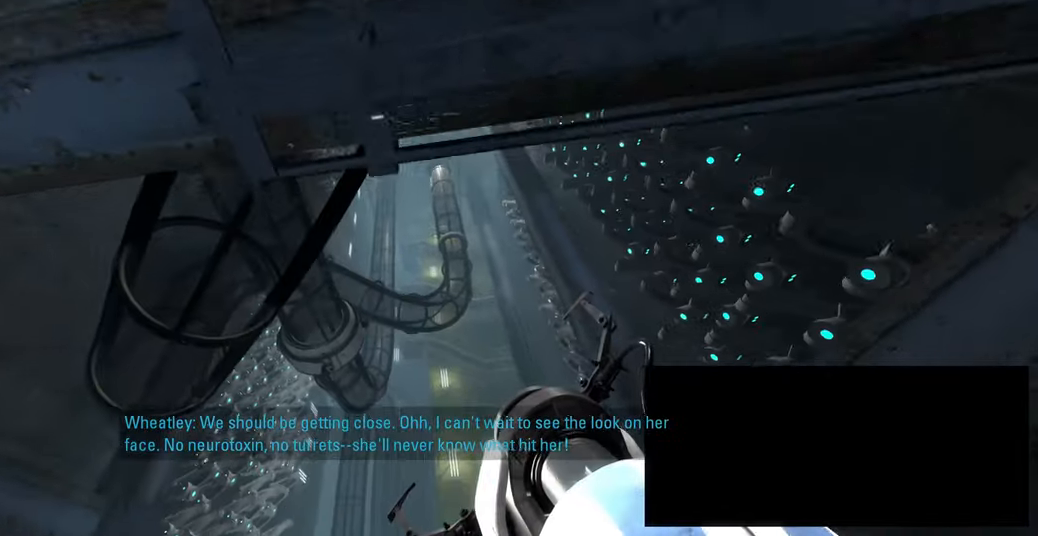
{"keys": ["d", "w"], "mouse": [], "events": [[16, "d", "down"], [133, "d", "up"], [416, "d", "down"]]}
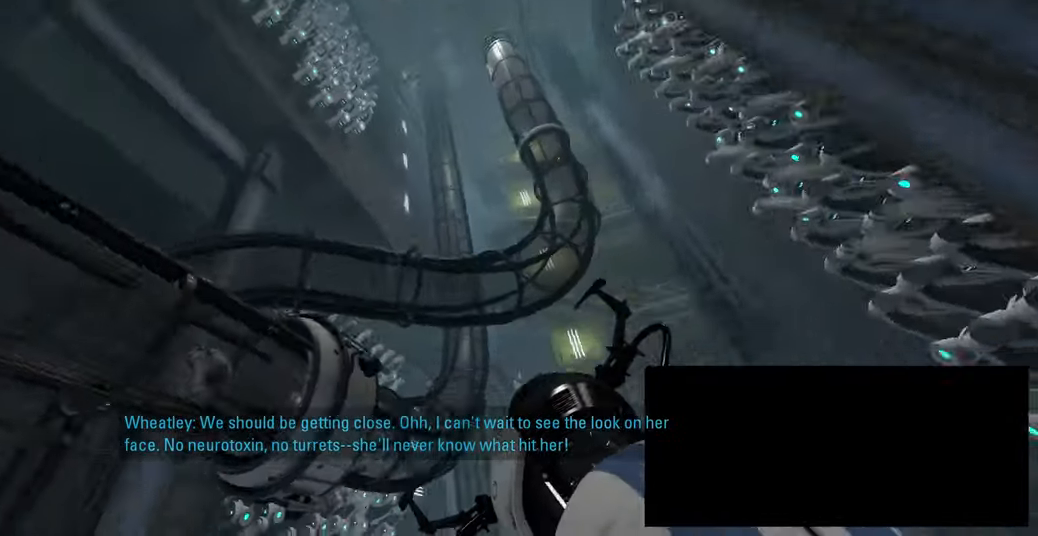
{"keys": ["d"], "mouse": [], "events": [[33, "w", "up"]]}
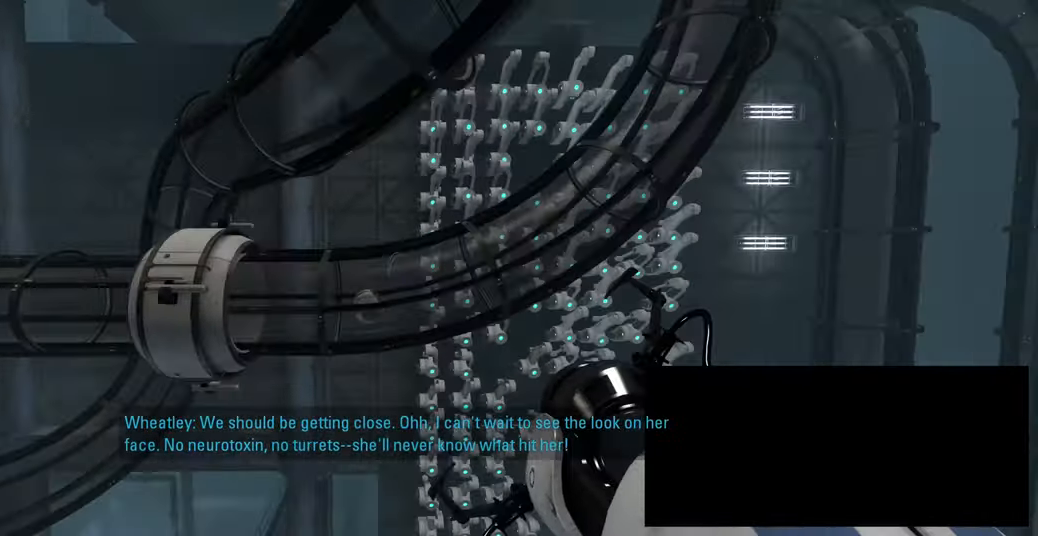
{"keys": [], "mouse": [], "events": [[100, "d", "up"]]}
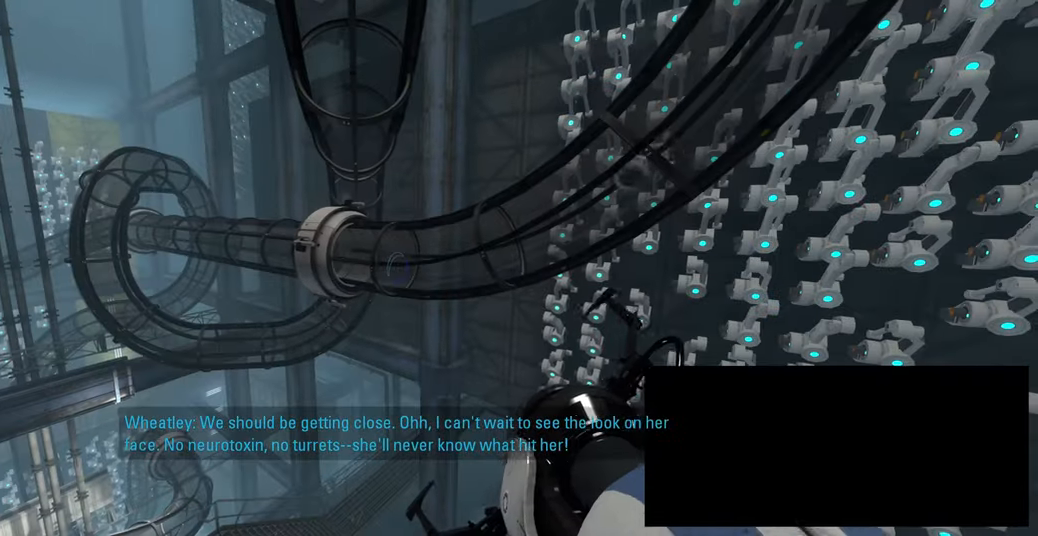
{"keys": [], "mouse": [], "events": []}
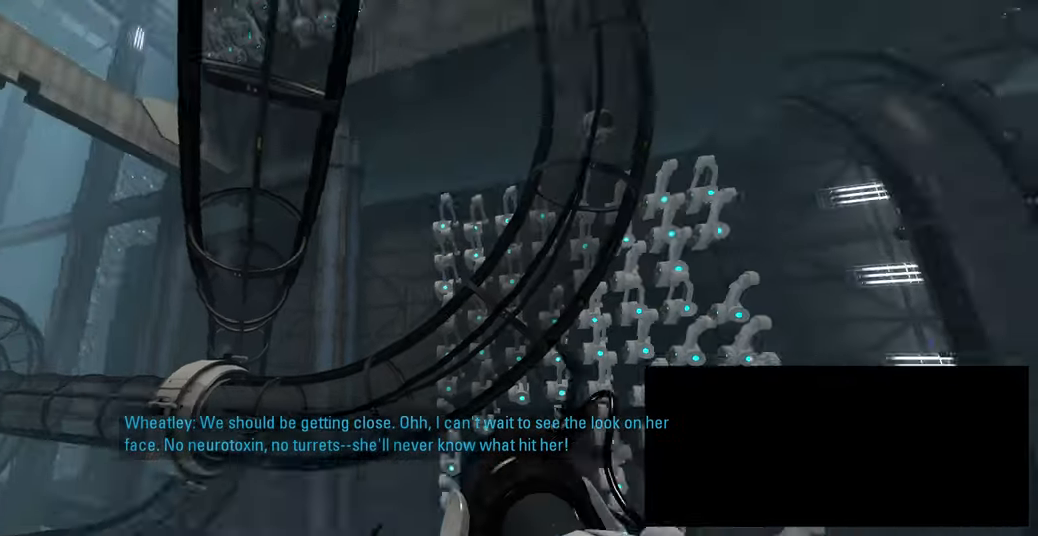
{"keys": ["w"], "mouse": [], "events": [[266, "w", "down"]]}
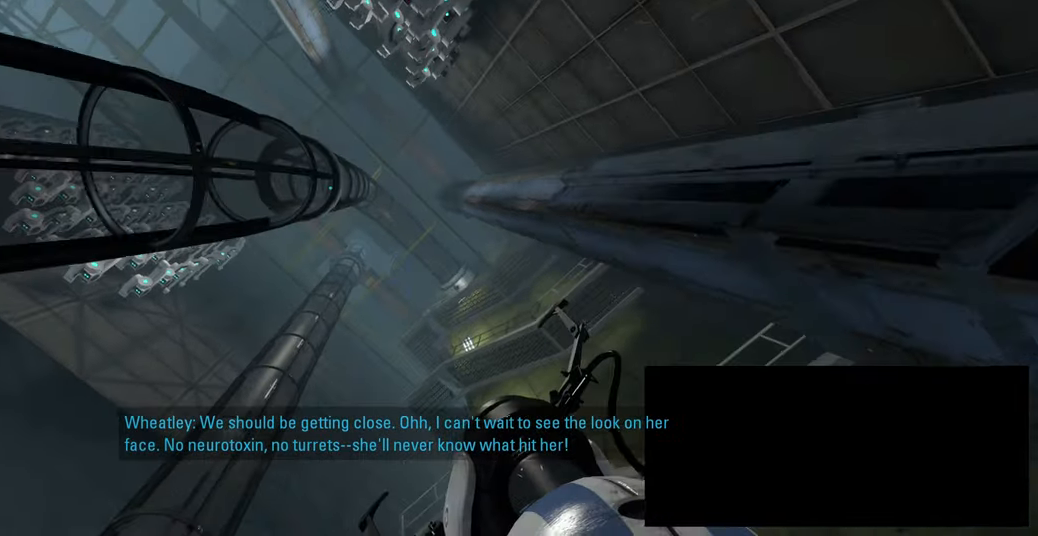
{"keys": ["w"], "mouse": [], "events": [[16, "a", "down"], [150, "a", "up"]]}
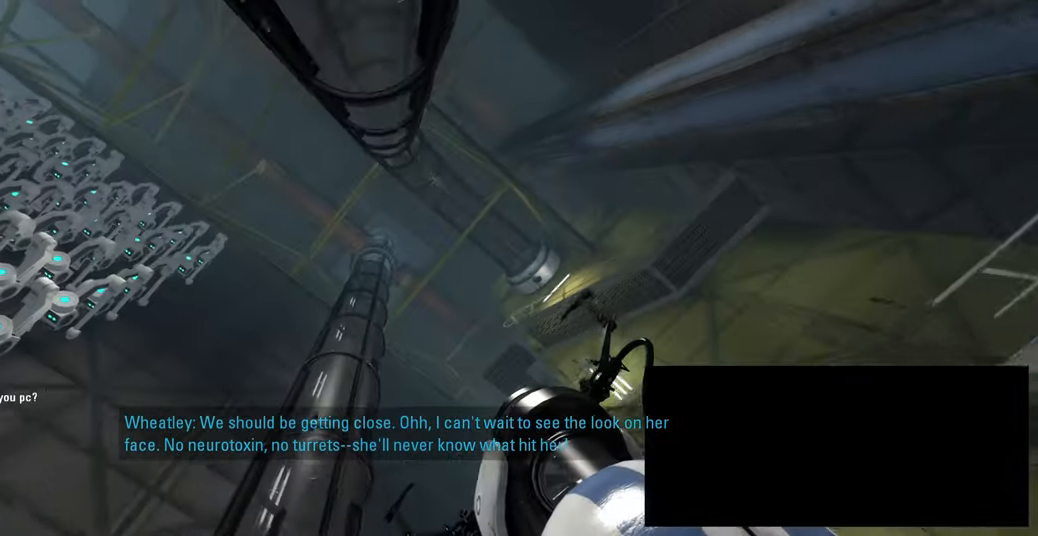
{"keys": [], "mouse": [], "events": [[383, "w", "up"]]}
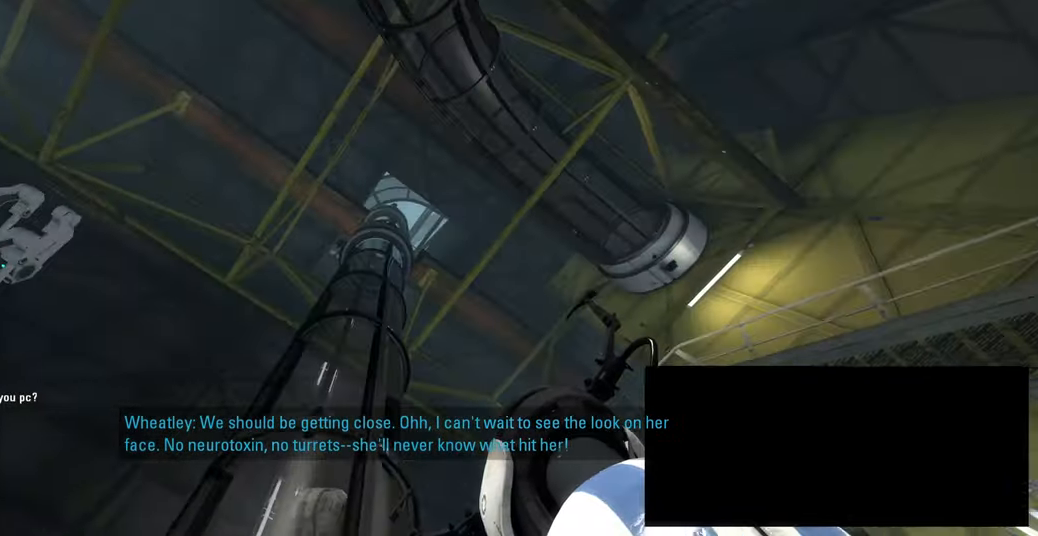
{"keys": ["w"], "mouse": [], "events": [[416, "w", "down"]]}
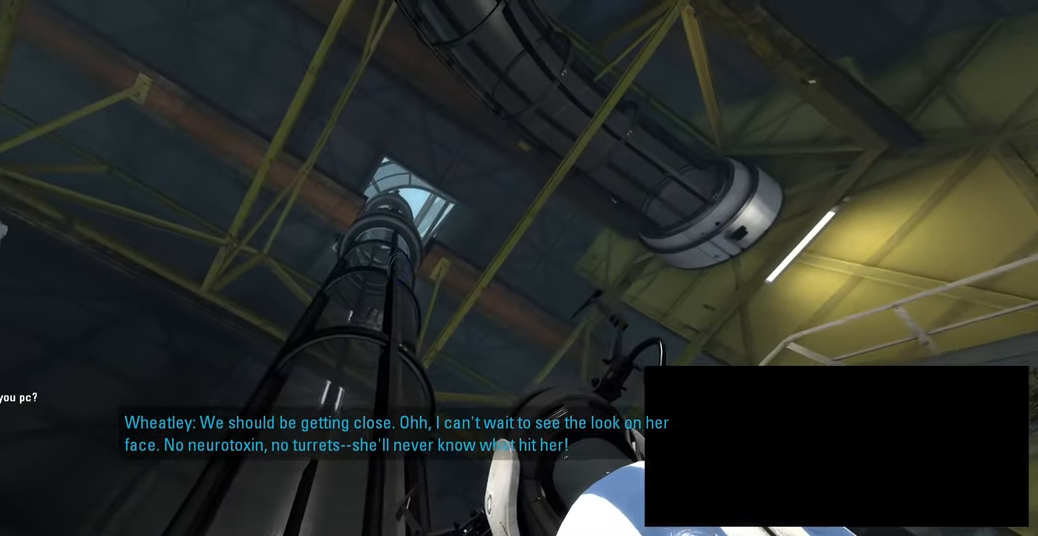
{"keys": ["w"], "mouse": [], "events": []}
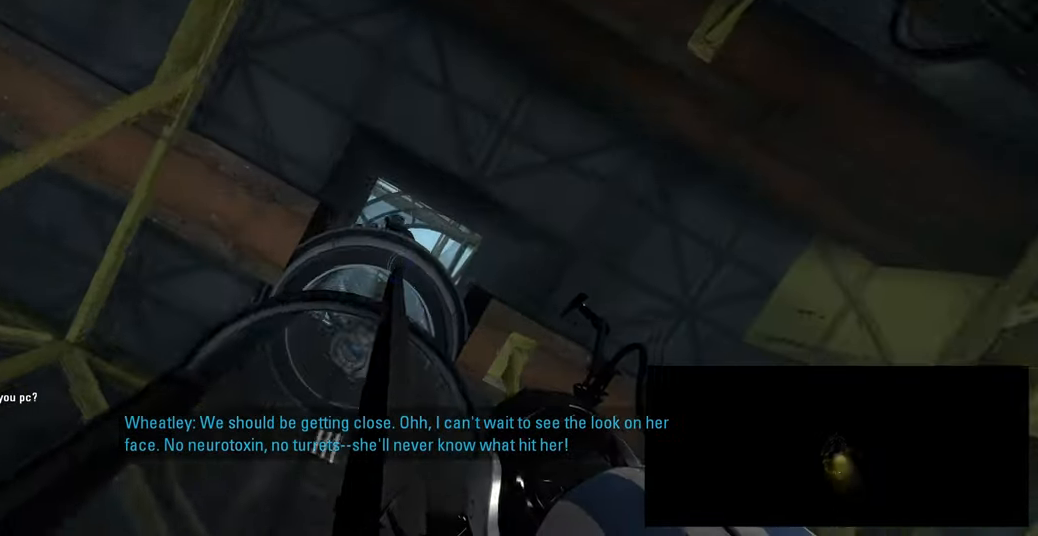
{"keys": ["w"], "mouse": [], "events": []}
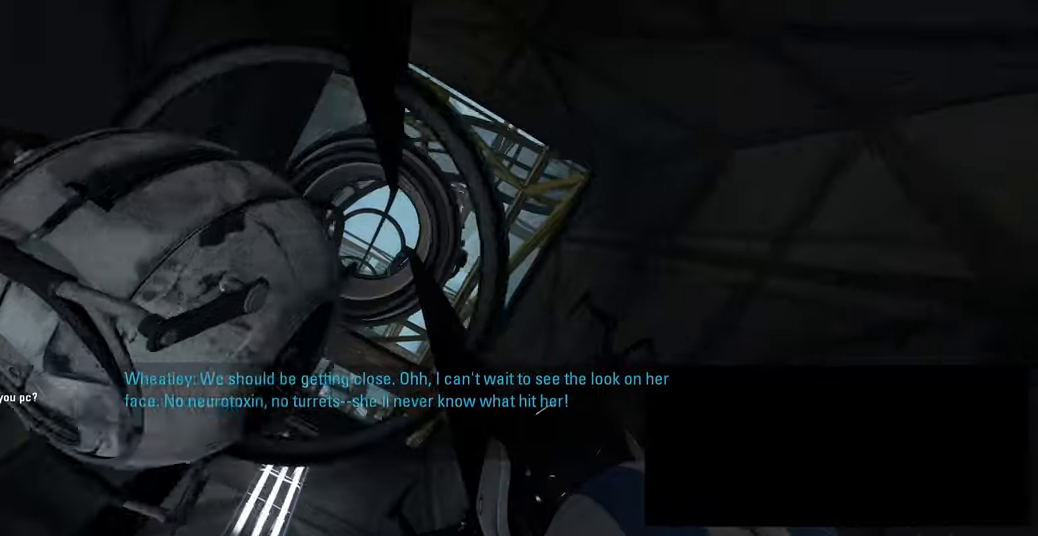
{"keys": [], "mouse": [], "events": [[34, "w", "up"]]}
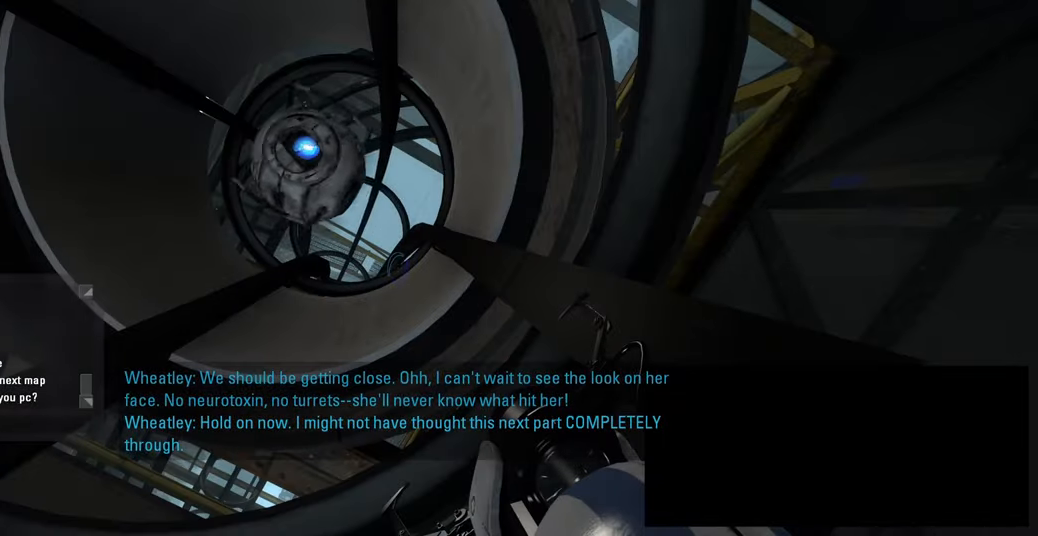
{"keys": [], "mouse": [], "events": []}
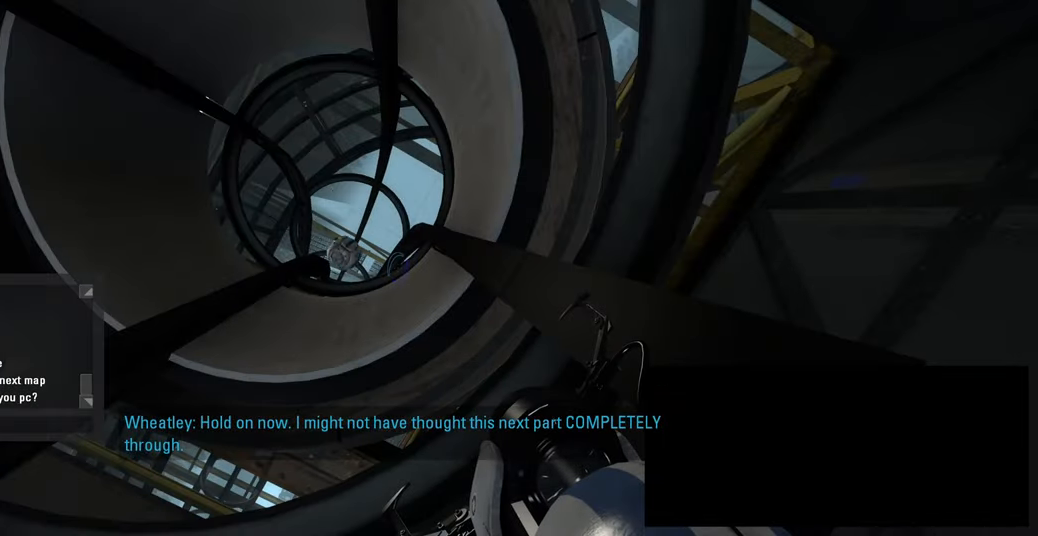
{"keys": [], "mouse": [], "events": []}
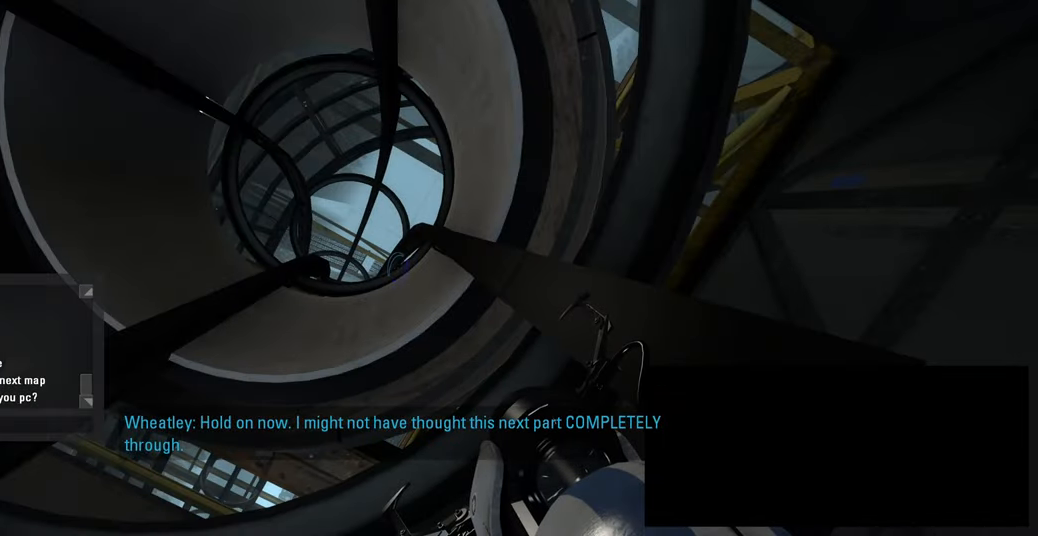
{"keys": [], "mouse": [], "events": []}